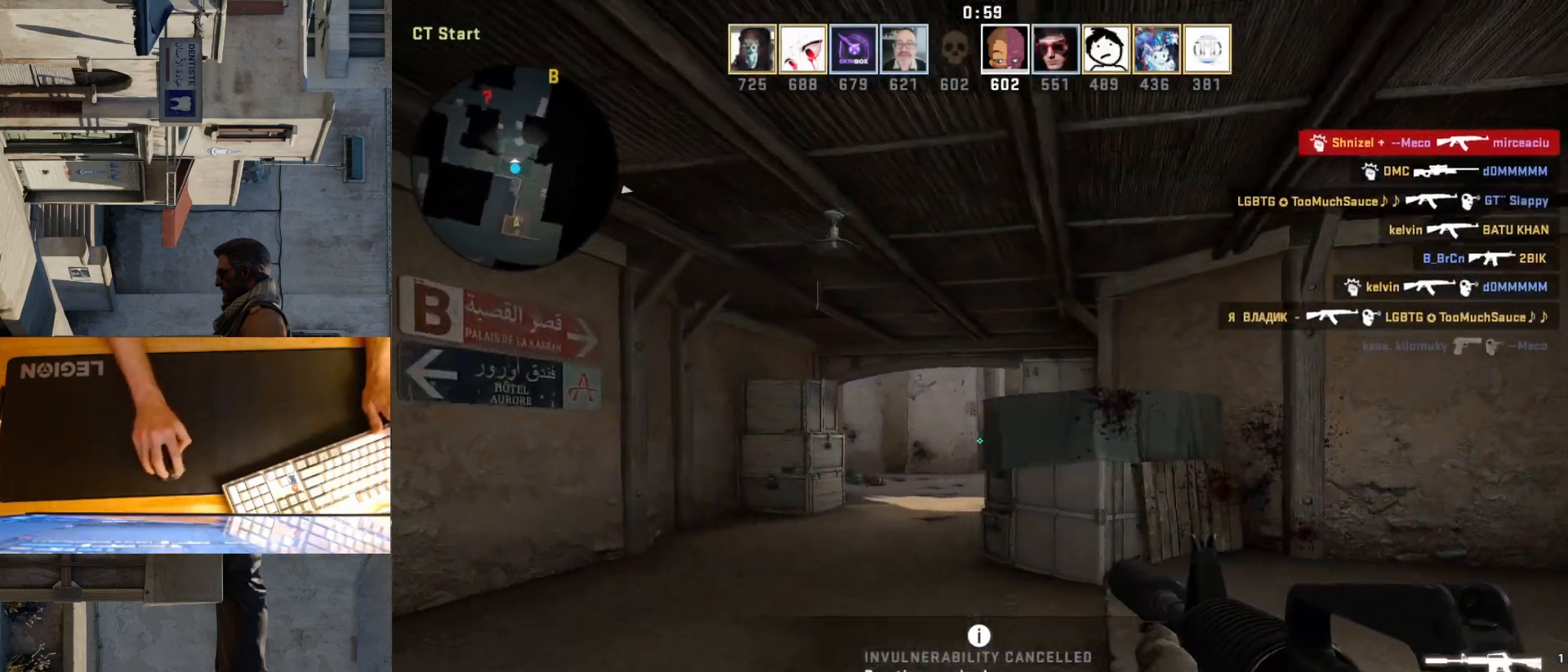
Gameplay with keyboard and mouse; each line is a JSON object with the keys and mouse buttons held at the frame after it. "events" lists presses ("down") and releases ("up") of "a", "ctrl", "d", "e", "q", "s", "shift", "space", "w", "mouse_left", "mouse_wheel", "mouse_right", "mouse_mb4" and "mouse_mb5" between this image and that frame as [ms after this image, input, new state], when the widget could be followed in between. "mouse_left", "mouse_wheel", "mouse_right", "mouse_mb4", "mouse_mb5" = the "left", "wheel", "right", "mb4", "mb5" buttons of the "mouse" list. No other keys are recorded. "wheel" means that the mouse wheel is clicked or scrolled. Mouse movement is not recorded.
{"keys": ["d", "w"], "mouse": [], "events": [[17, "d", "down"], [33, "a", "up"], [133, "a", "down"], [167, "d", "up"], [317, "w", "down"], [450, "a", "up"], [500, "d", "down"]]}
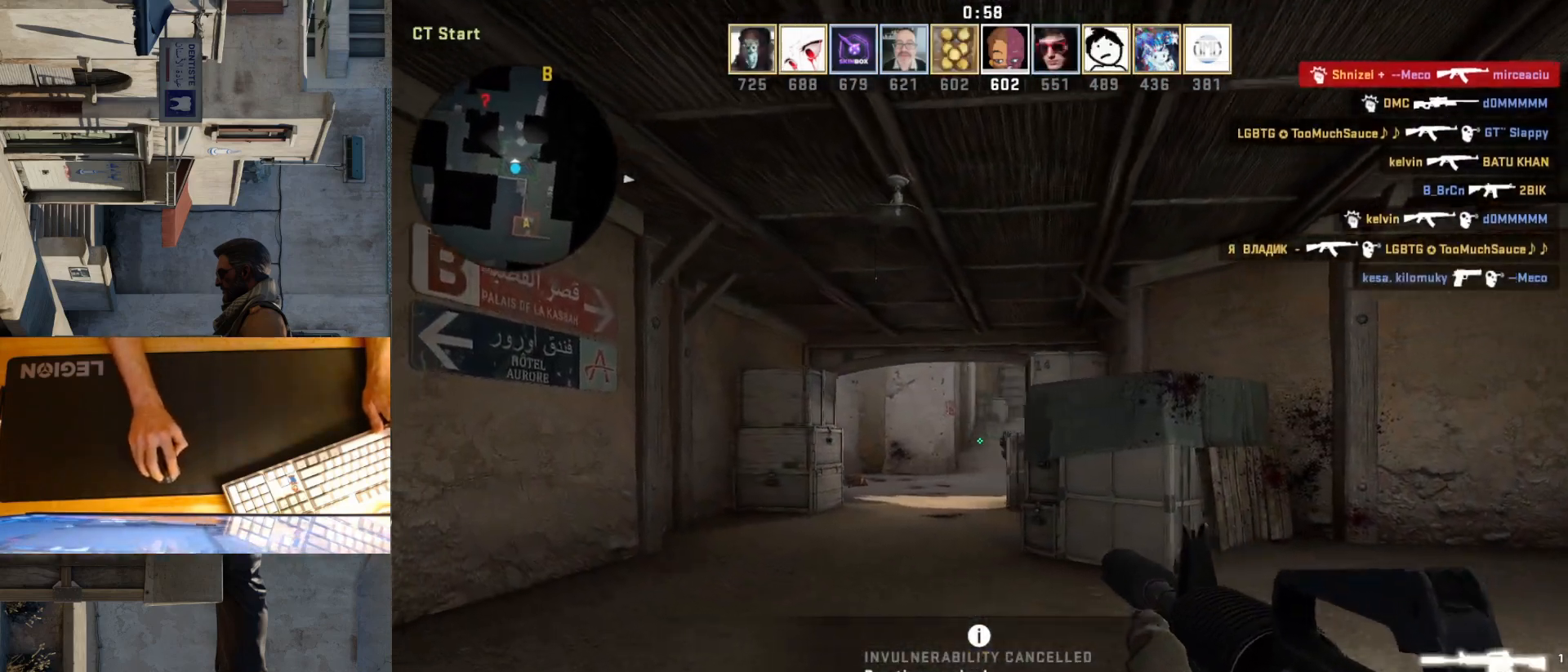
{"keys": ["a"], "mouse": [], "events": [[83, "w", "up"], [283, "a", "down"], [317, "d", "up"]]}
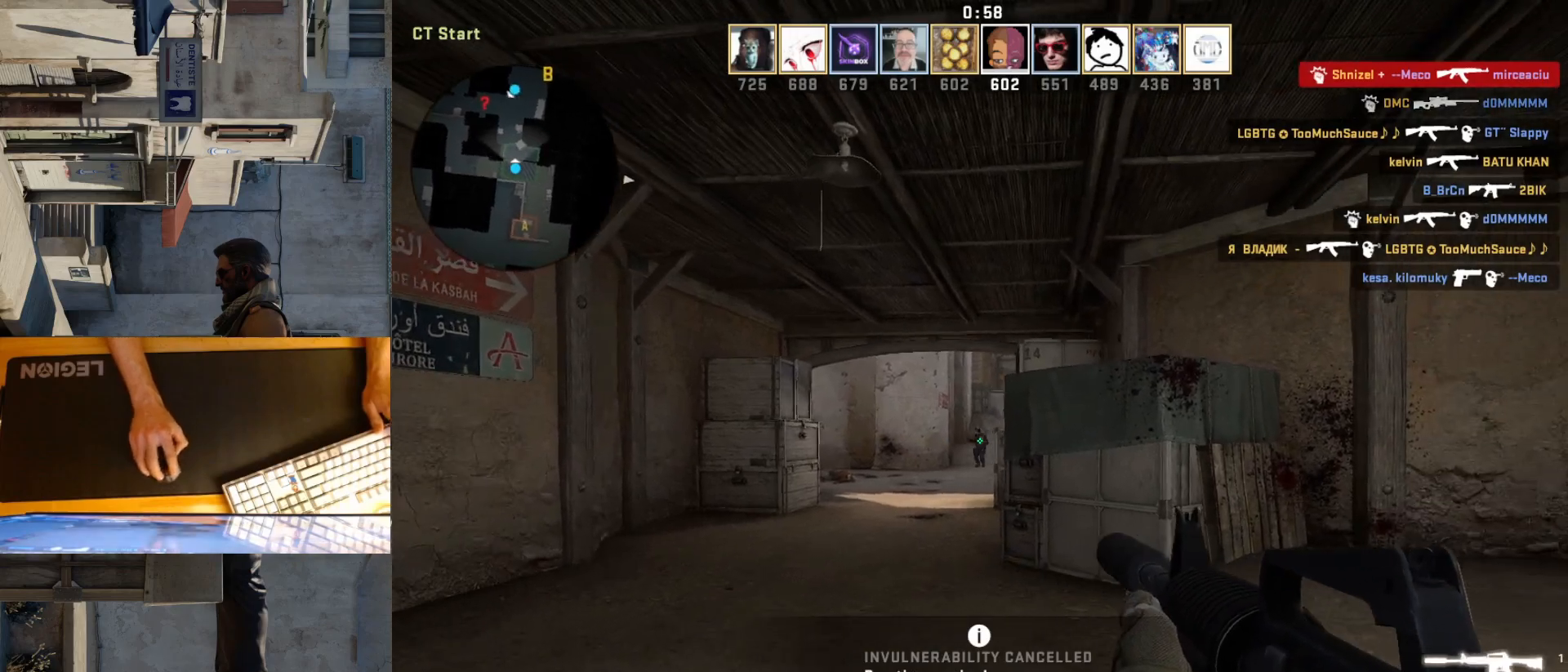
{"keys": [], "mouse": ["left"], "events": [[50, "a", "up"], [50, "d", "down"], [133, "d", "up"], [167, "mouse_left", "down"]]}
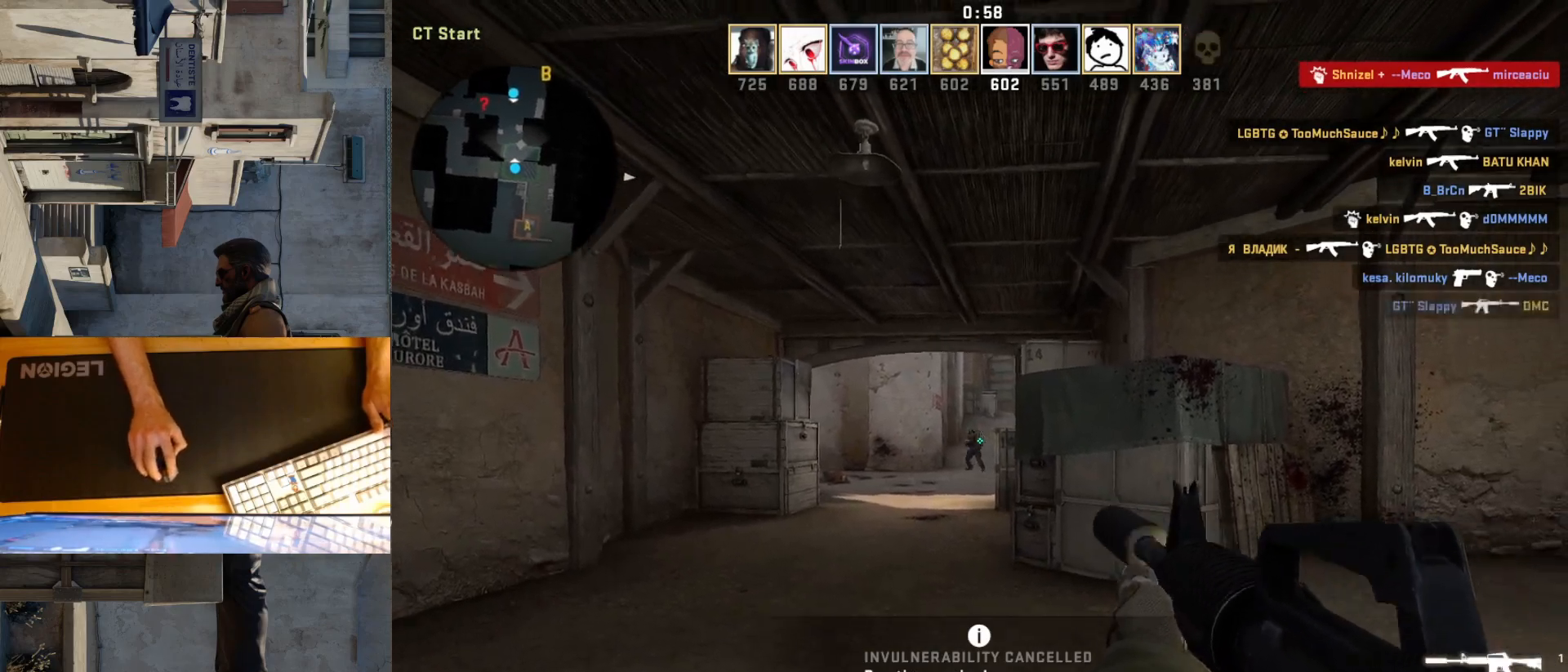
{"keys": [], "mouse": ["left"], "events": [[267, "mouse_left", "up"], [433, "mouse_left", "down"]]}
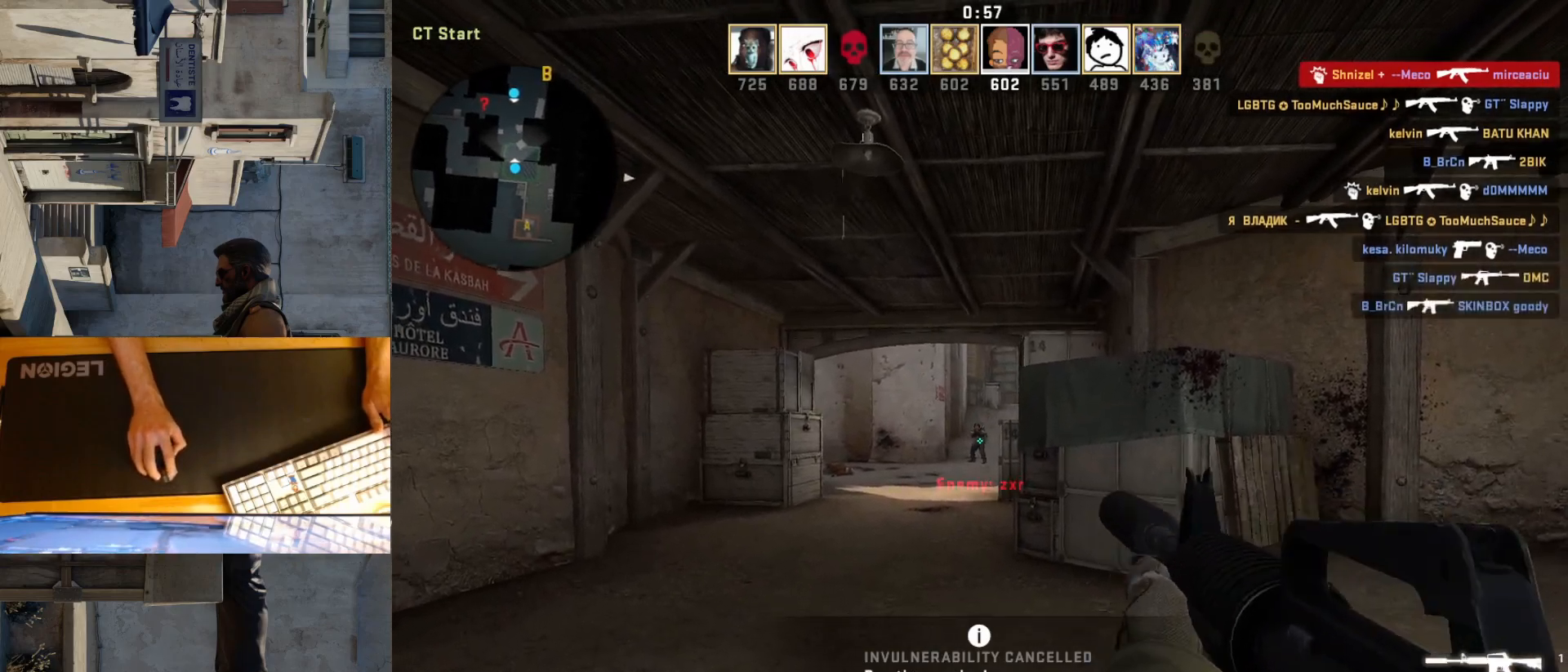
{"keys": ["d"], "mouse": [], "events": [[150, "d", "down"], [317, "mouse_left", "up"]]}
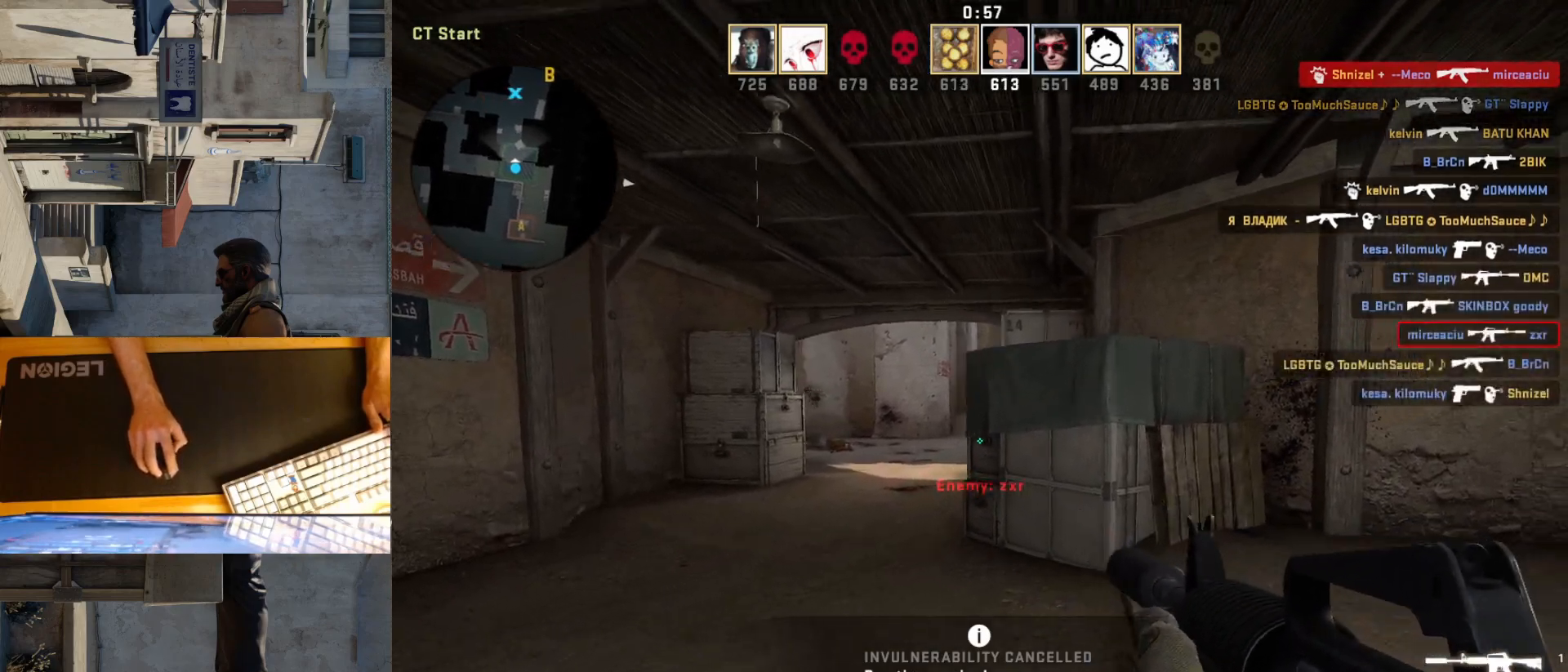
{"keys": ["d", "s"], "mouse": [], "events": [[117, "s", "down"]]}
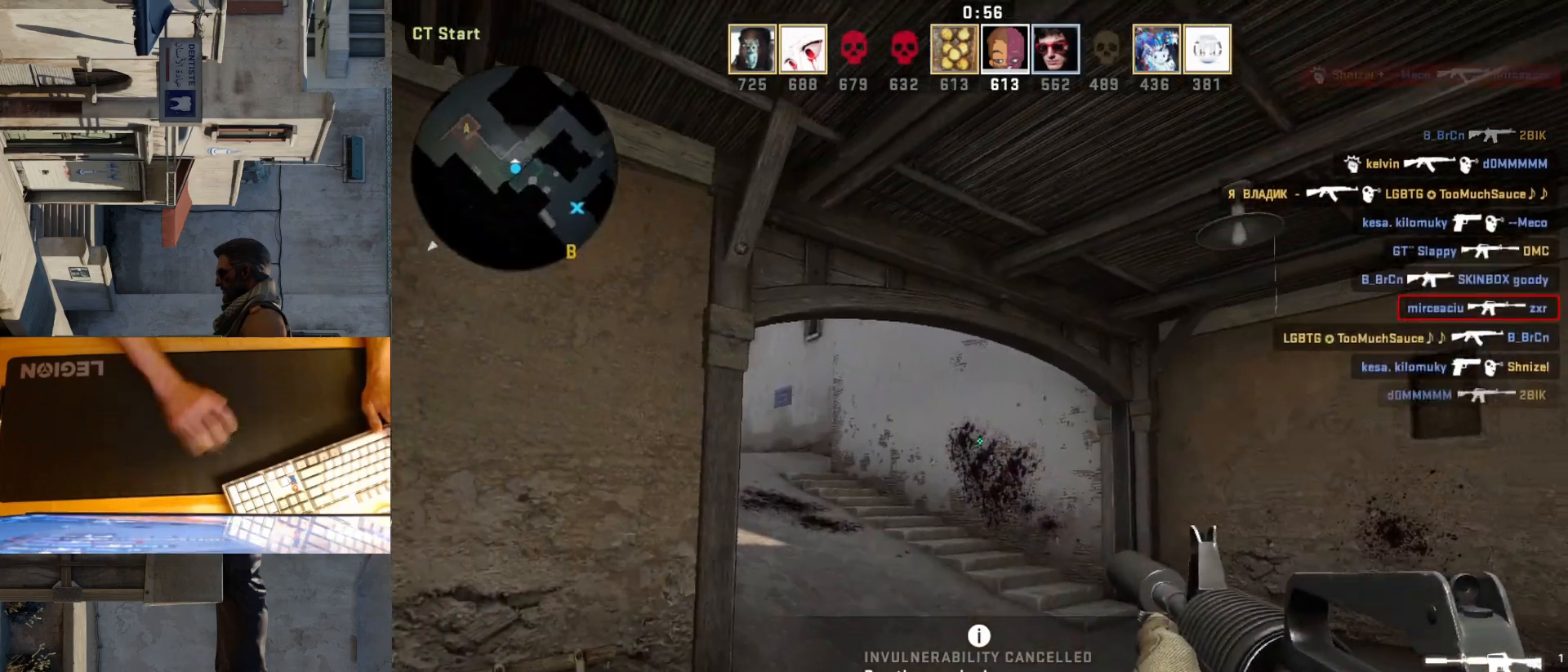
{"keys": ["d"], "mouse": [], "events": [[283, "s", "up"]]}
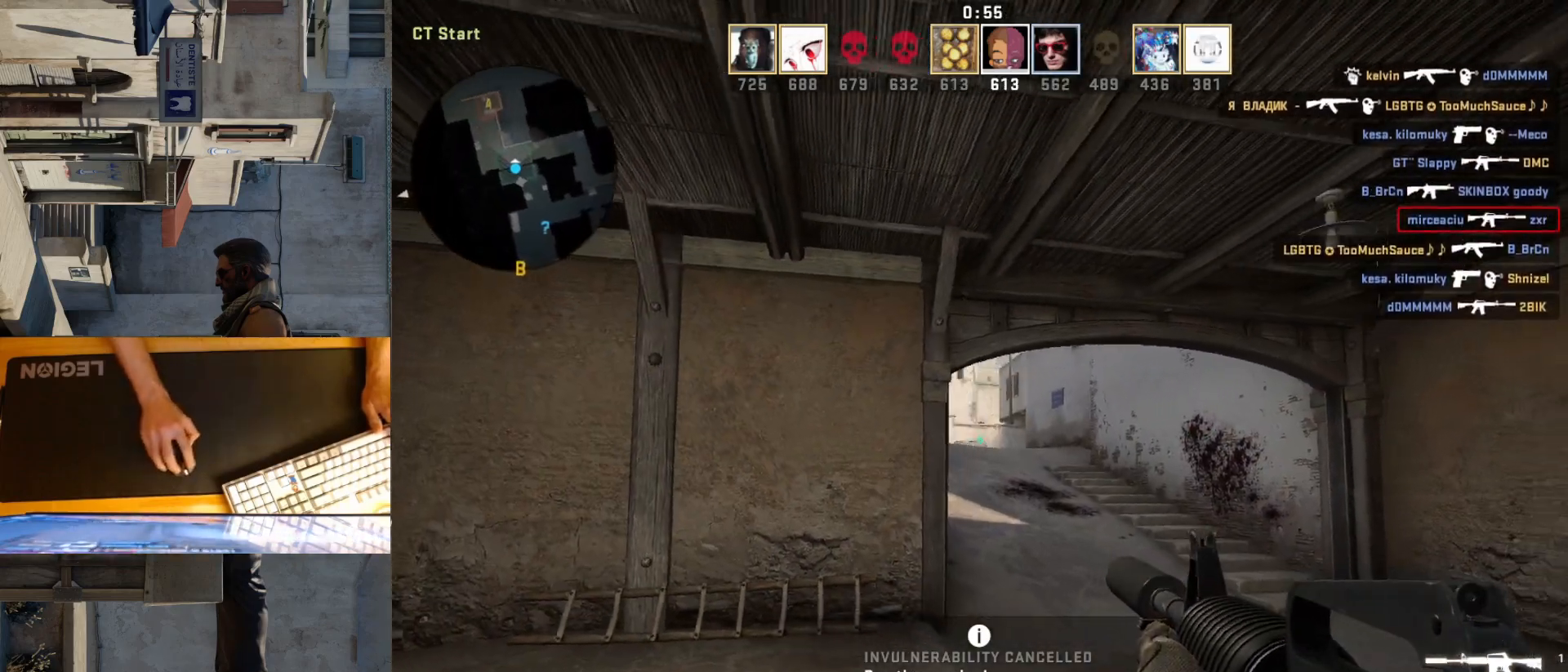
{"keys": ["d"], "mouse": [], "events": [[17, "a", "down"], [50, "d", "up"], [233, "s", "down"], [400, "d", "down"], [433, "a", "up"], [450, "s", "up"]]}
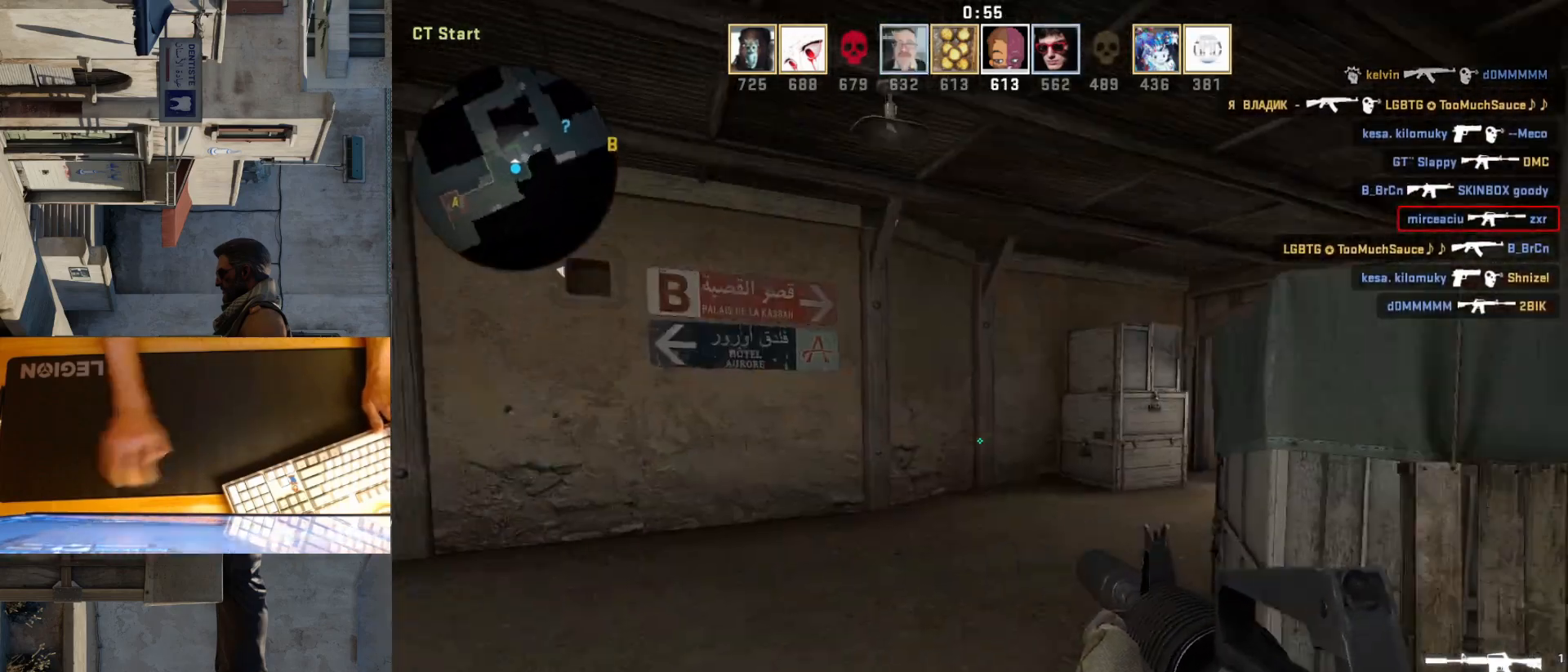
{"keys": ["d"], "mouse": [], "events": [[150, "a", "down"], [200, "d", "up"], [317, "d", "down"], [333, "a", "up"]]}
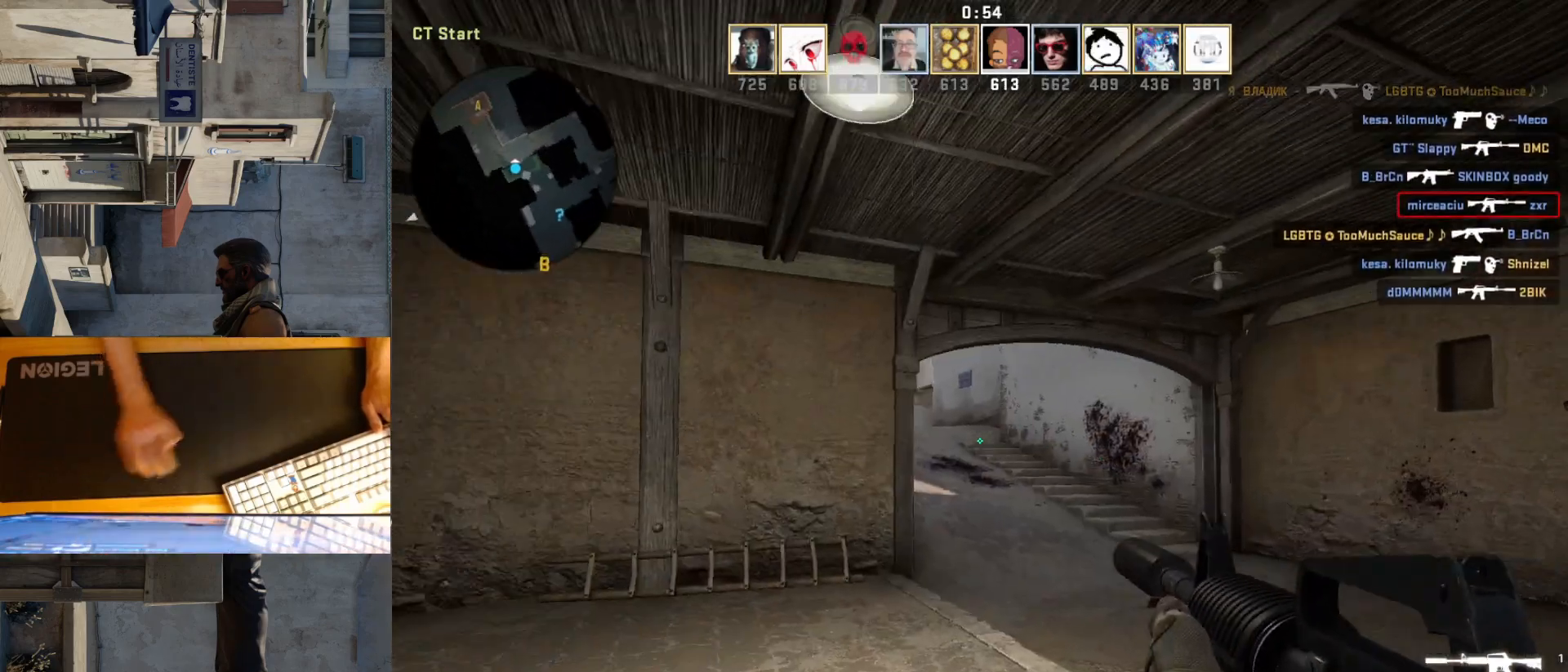
{"keys": ["a"], "mouse": [], "events": [[383, "a", "down"], [383, "d", "up"]]}
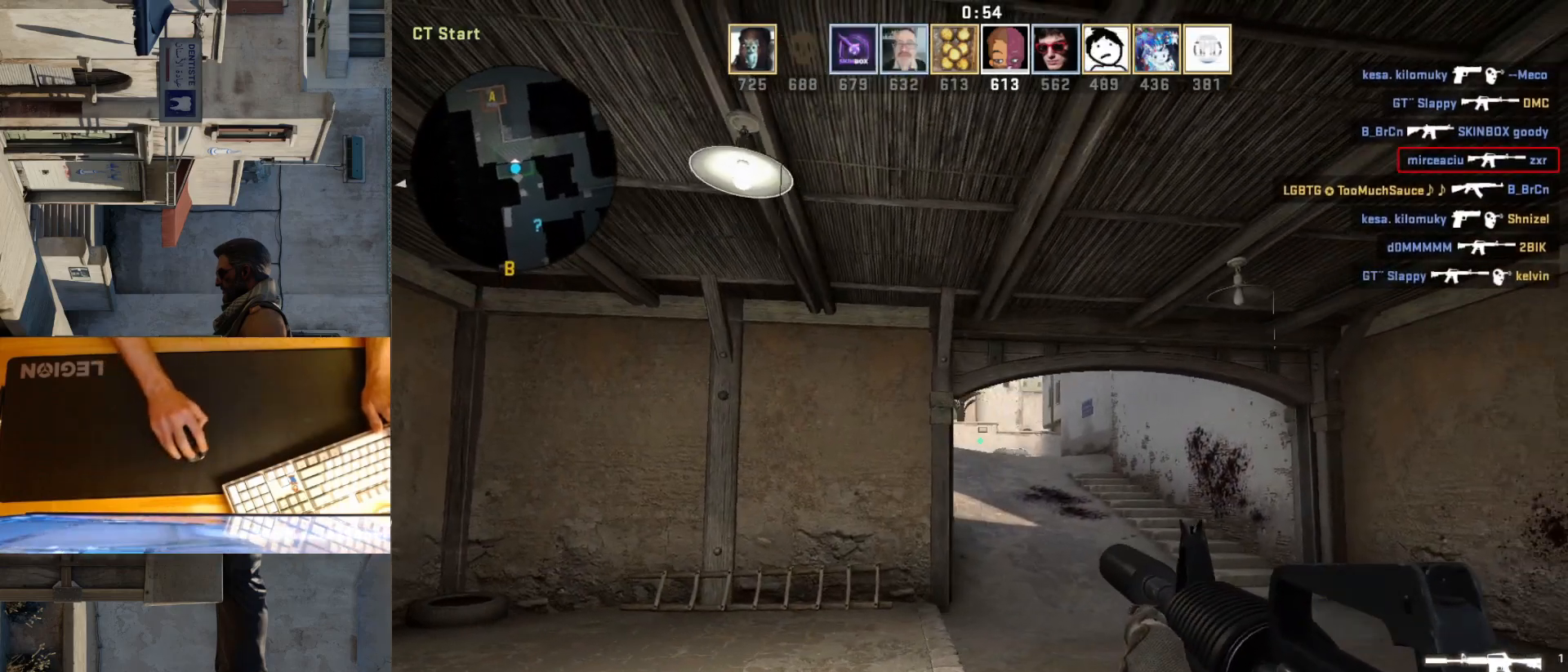
{"keys": ["a"], "mouse": [], "events": [[117, "a", "up"], [117, "d", "down"], [217, "a", "down"], [250, "d", "up"]]}
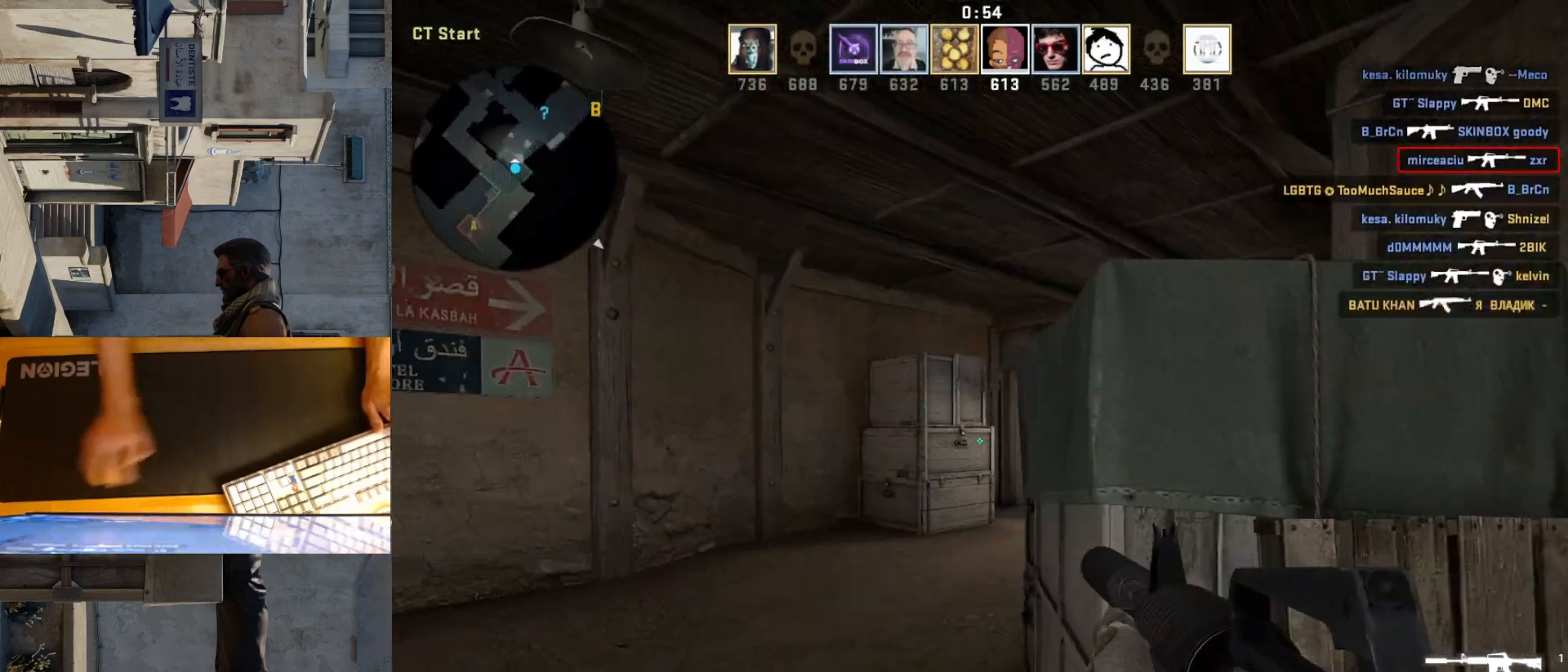
{"keys": ["a"], "mouse": [], "events": [[17, "a", "up"], [117, "a", "down"], [217, "d", "down"], [250, "a", "up"], [350, "a", "down"], [367, "d", "up"]]}
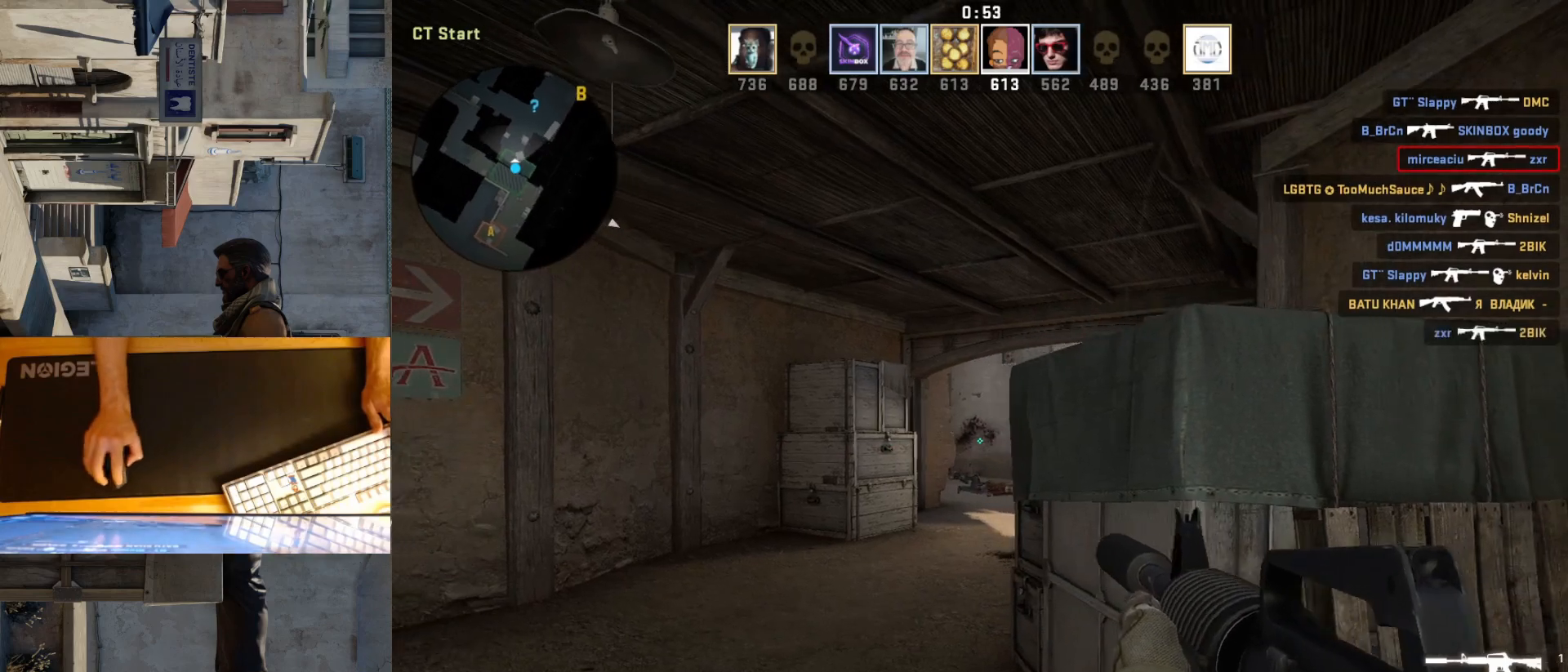
{"keys": ["a"], "mouse": [], "events": [[17, "d", "down"], [33, "a", "up"], [383, "a", "down"], [400, "d", "up"]]}
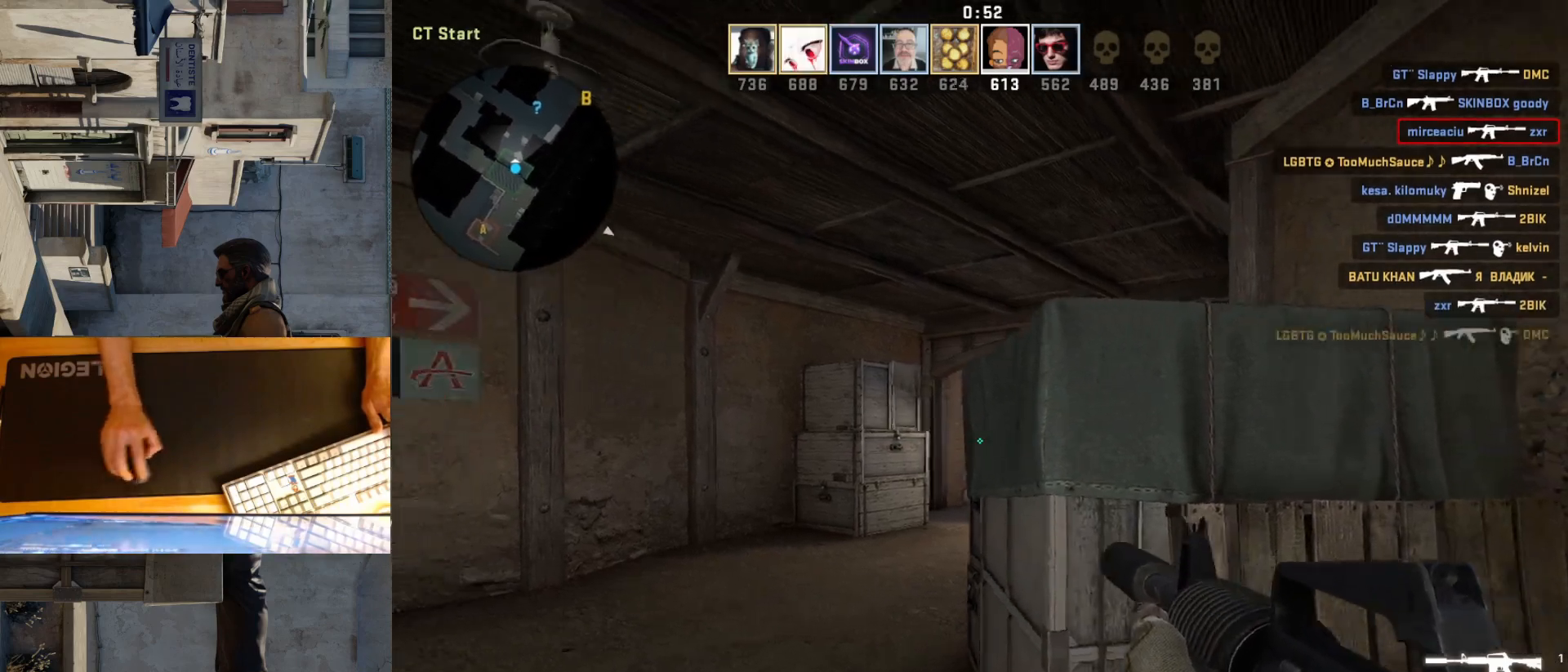
{"keys": ["d", "s"], "mouse": [], "events": [[33, "a", "up"], [50, "d", "down"], [283, "s", "down"]]}
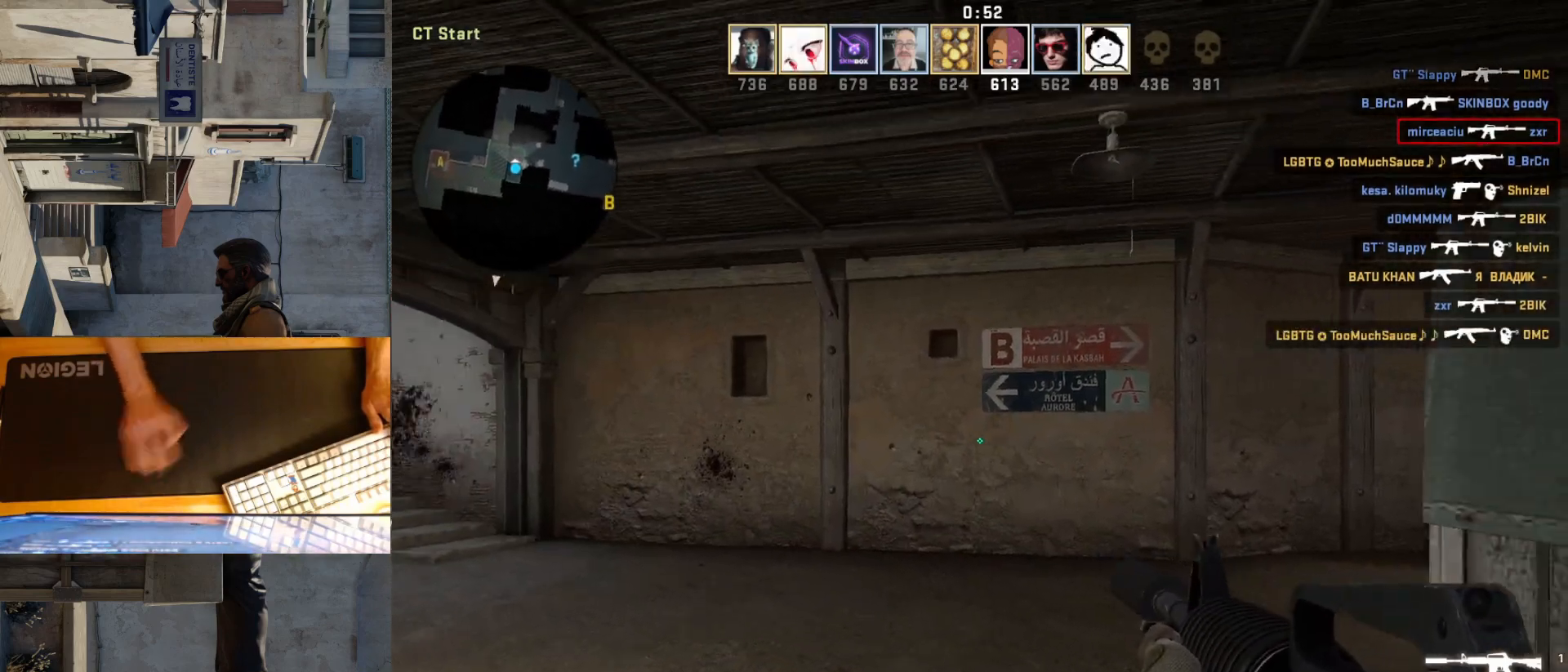
{"keys": ["d"], "mouse": [], "events": [[33, "s", "up"], [200, "a", "down"], [200, "d", "up"], [433, "d", "down"], [467, "a", "up"]]}
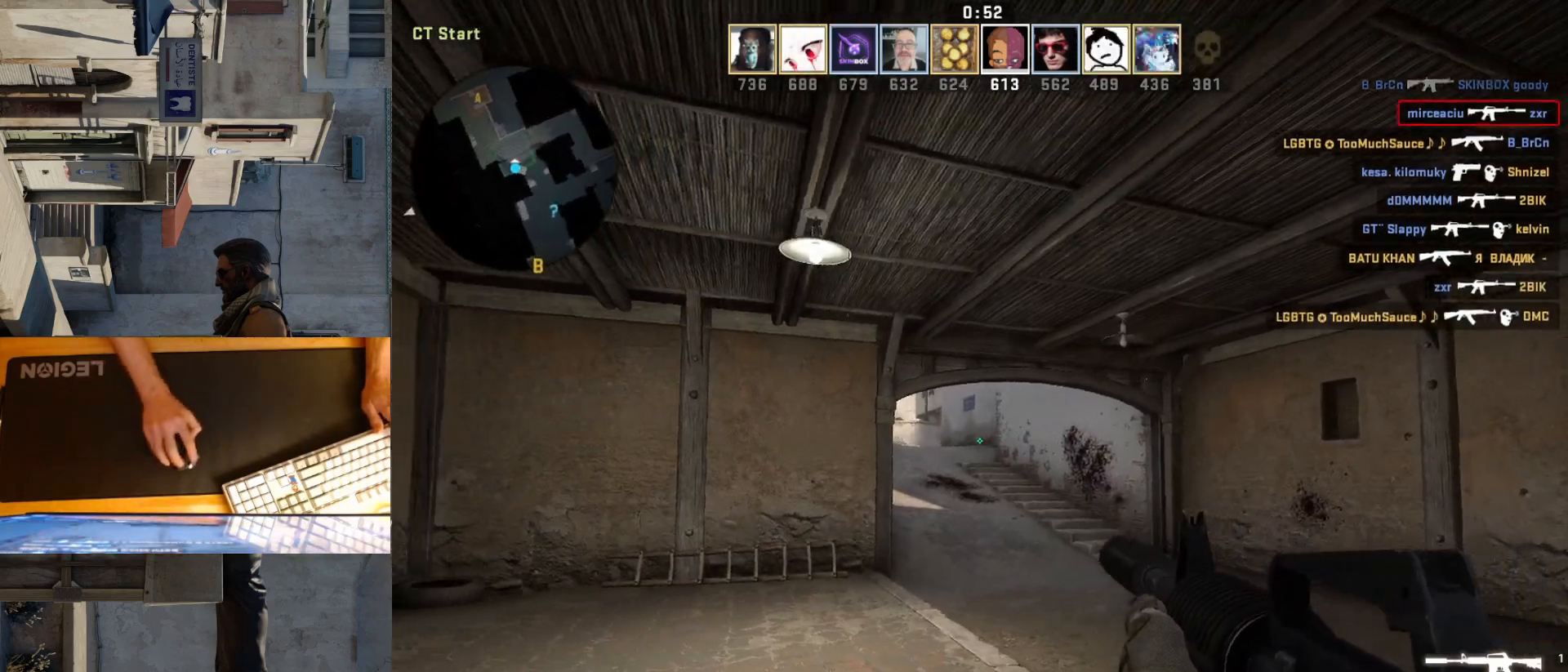
{"keys": ["d"], "mouse": [], "events": [[150, "w", "down"], [467, "w", "up"]]}
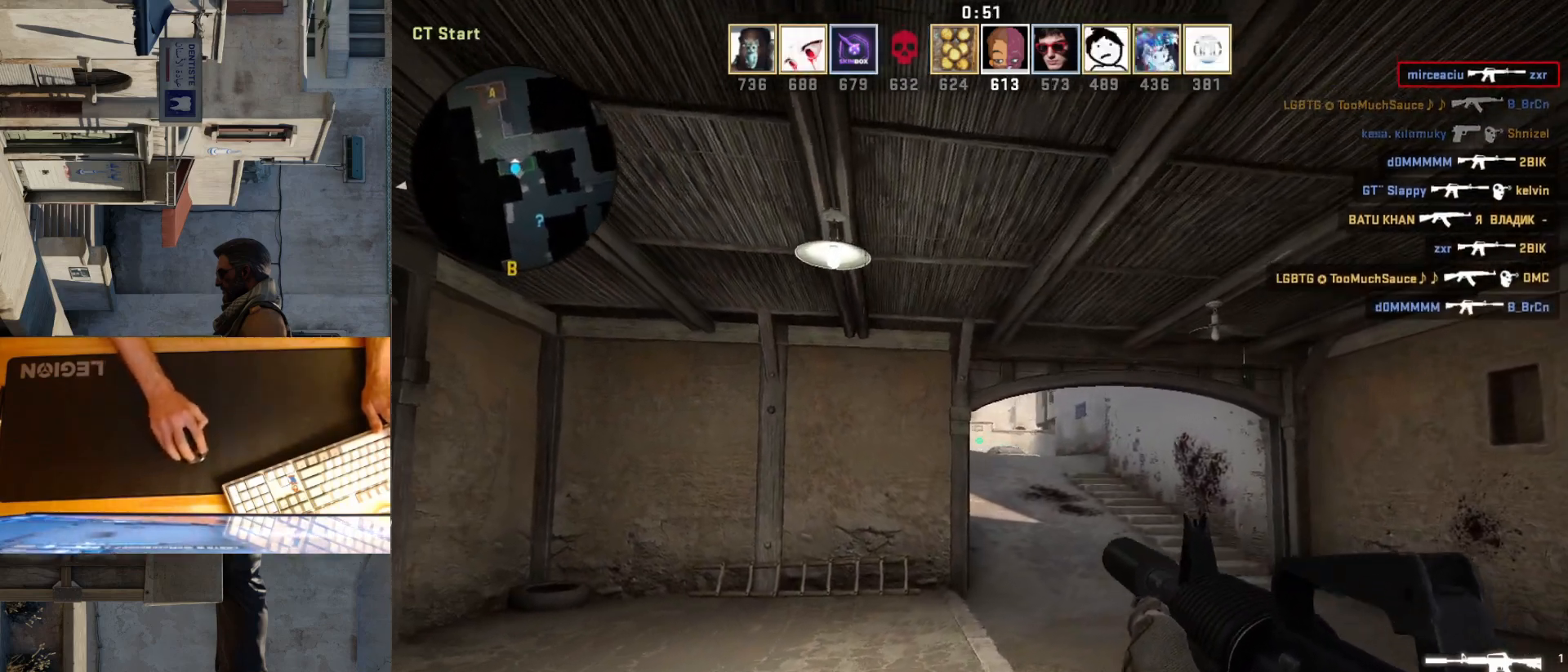
{"keys": ["a", "w"], "mouse": [], "events": [[33, "d", "up"], [67, "a", "down"], [317, "w", "down"]]}
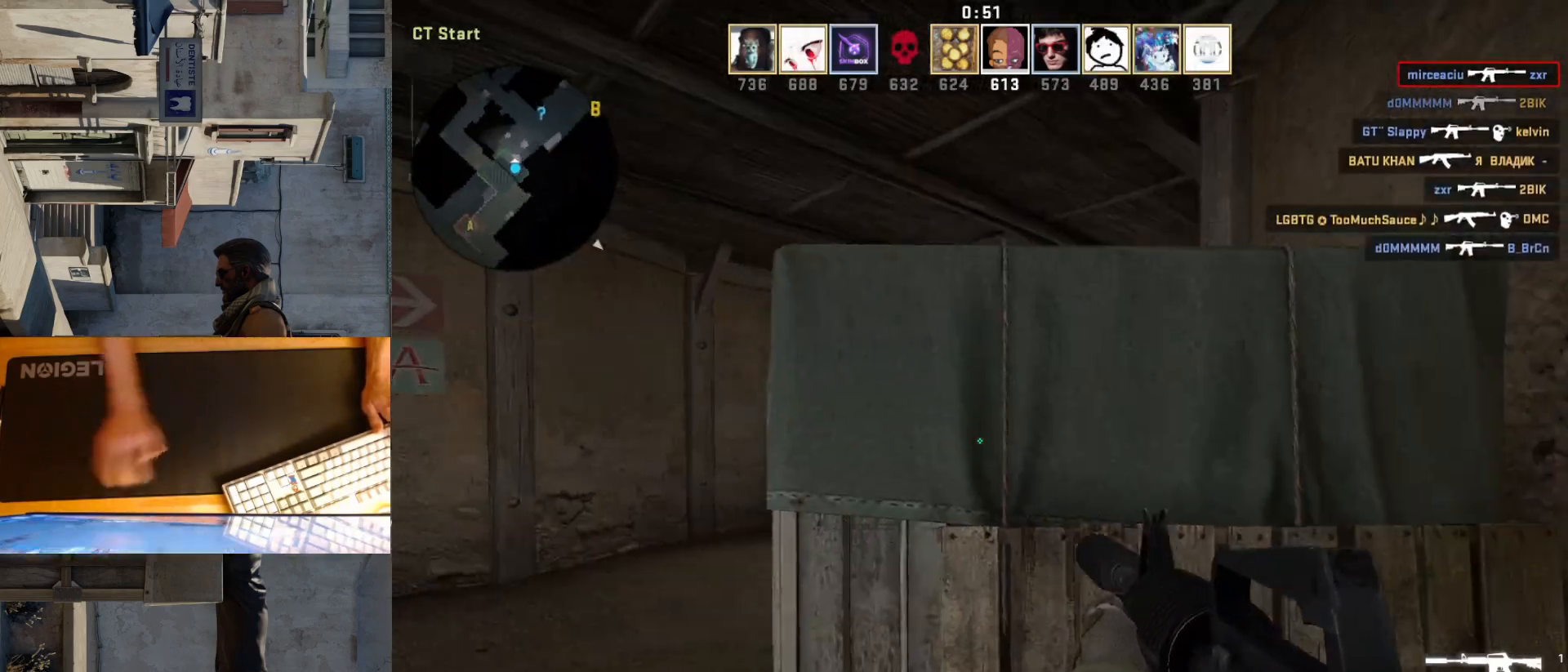
{"keys": ["a", "d"], "mouse": [], "events": [[267, "w", "up"], [367, "d", "down"], [383, "a", "up"], [450, "a", "down"]]}
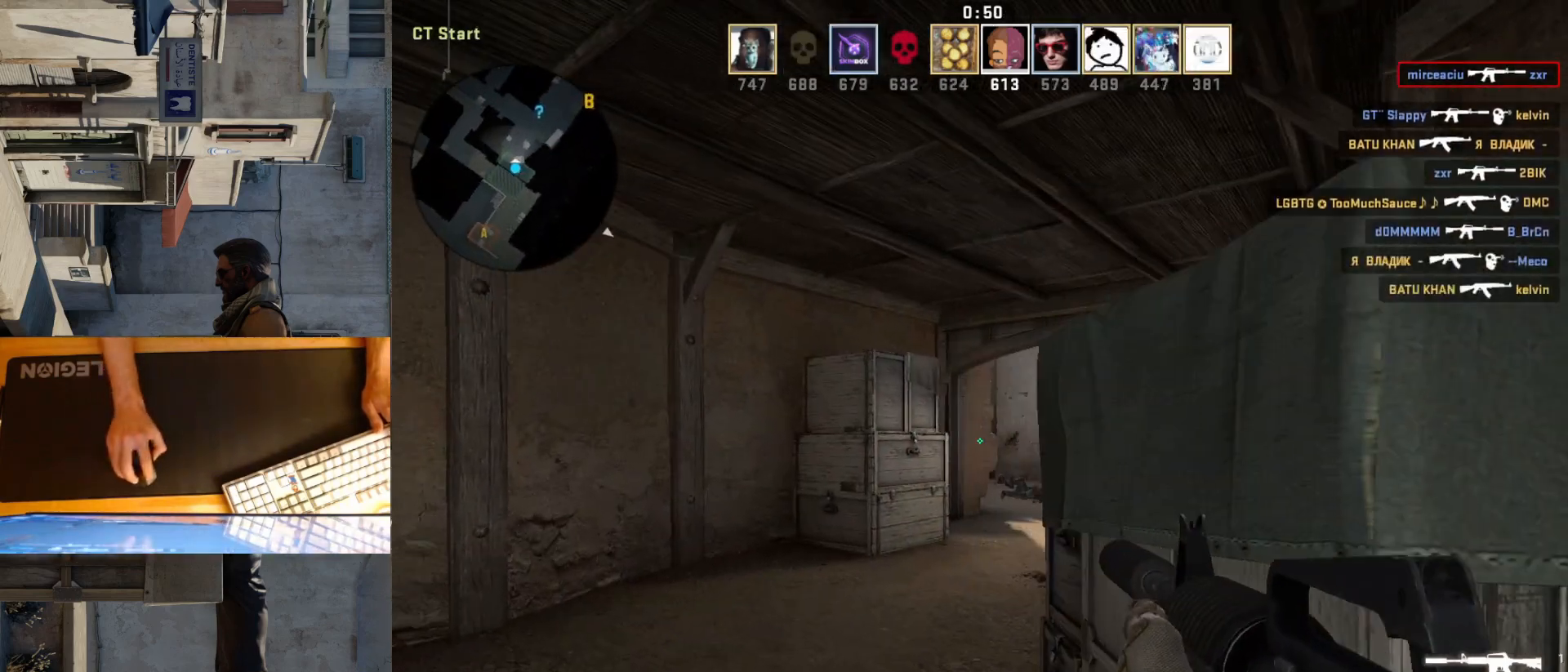
{"keys": ["a", "w"], "mouse": [], "events": [[17, "d", "up"], [100, "w", "down"]]}
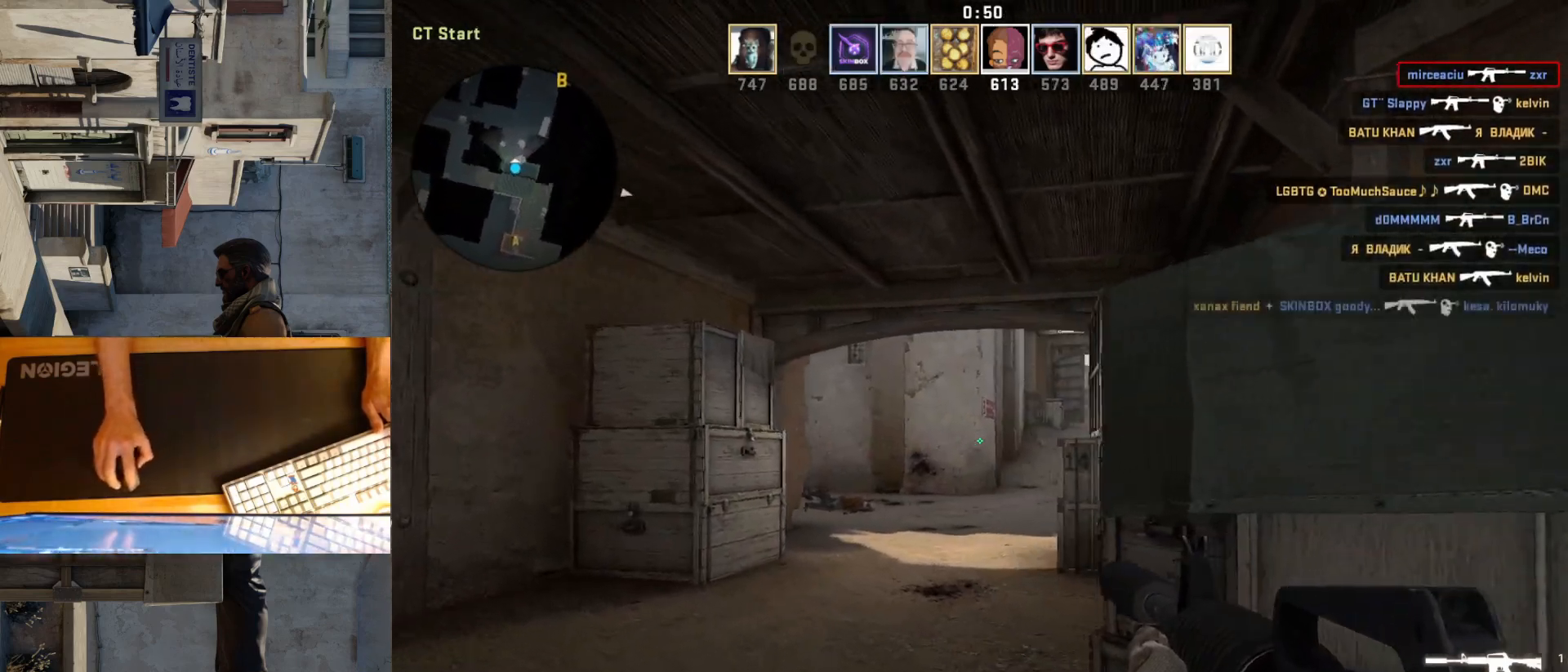
{"keys": ["d"], "mouse": [], "events": [[100, "a", "up"], [183, "w", "up"], [233, "a", "down"], [383, "d", "down"], [417, "a", "up"]]}
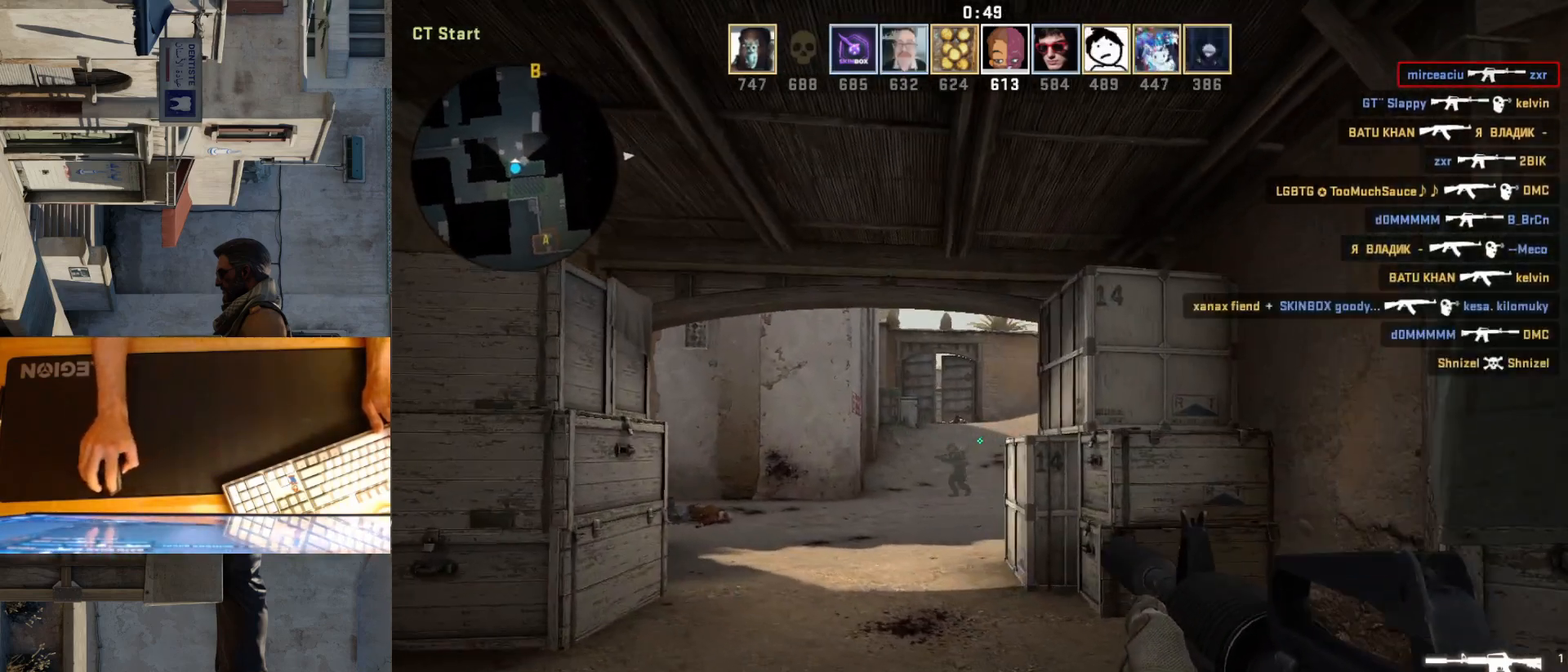
{"keys": ["d"], "mouse": [], "events": [[50, "a", "down"], [83, "d", "up"], [433, "a", "up"], [433, "d", "down"]]}
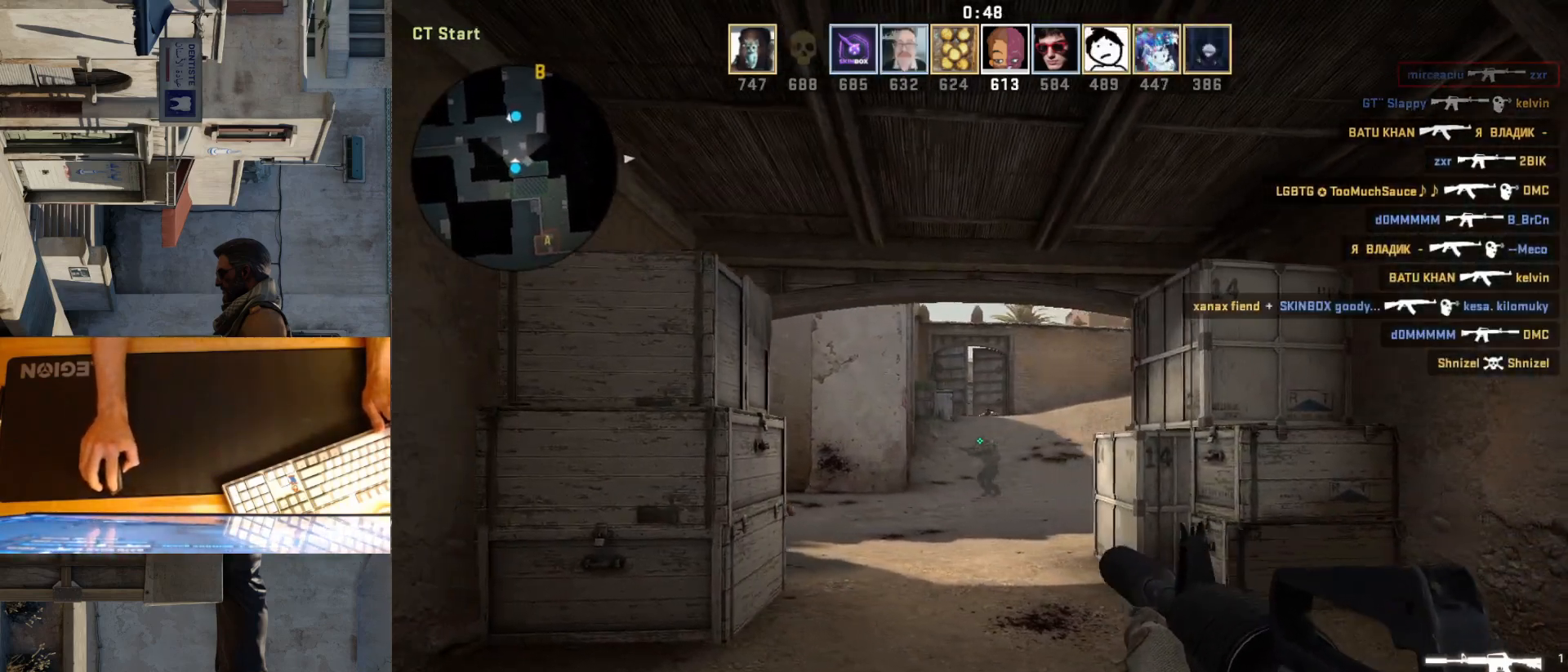
{"keys": [], "mouse": ["left"], "events": [[33, "d", "up"], [117, "mouse_left", "down"]]}
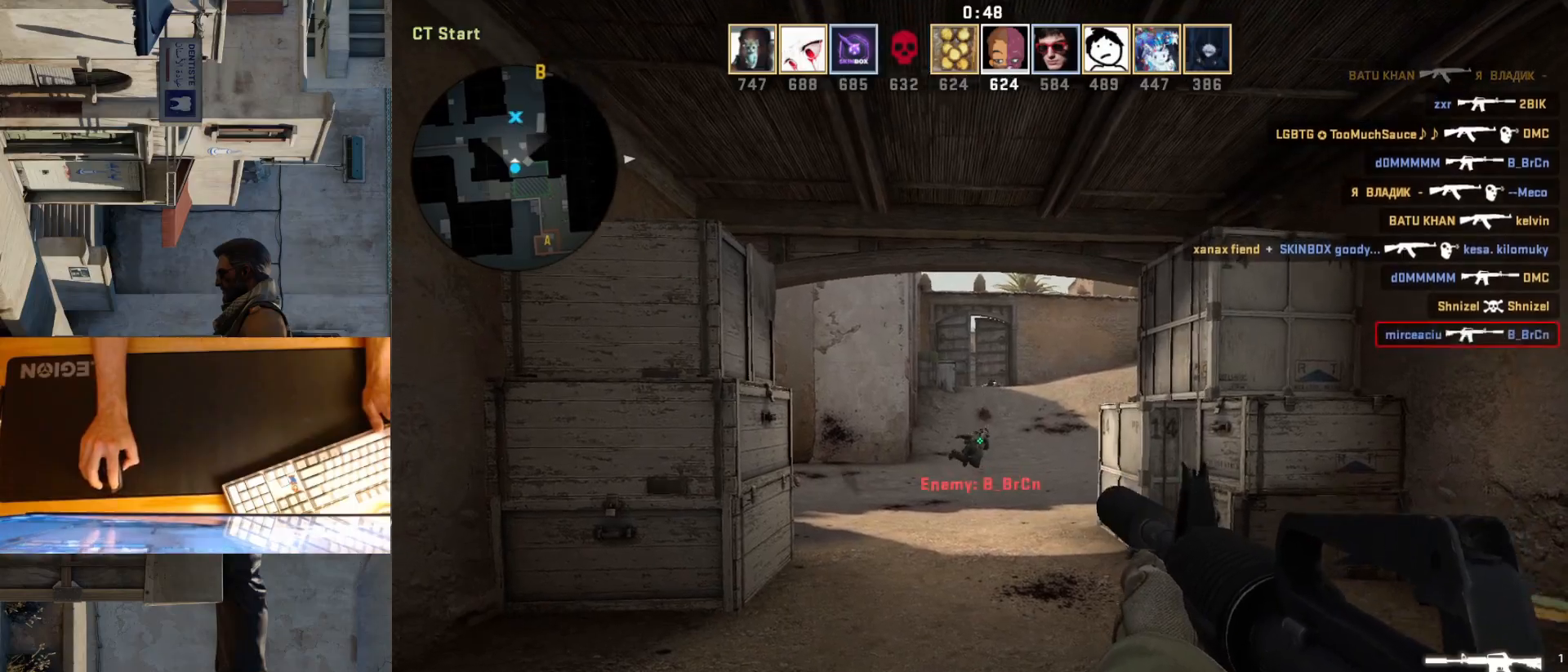
{"keys": ["w"], "mouse": [], "events": [[83, "d", "down"], [83, "mouse_left", "up"], [183, "w", "down"], [233, "d", "up"]]}
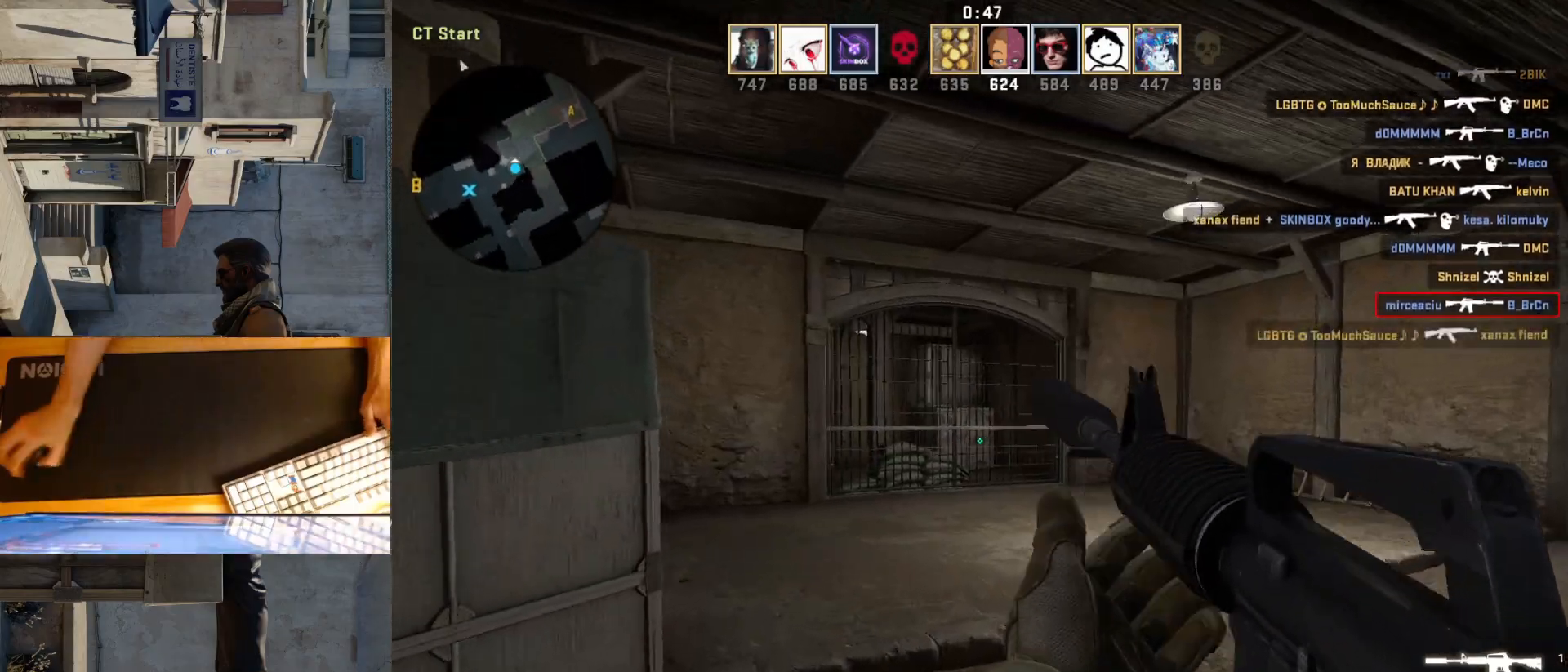
{"keys": ["a", "w"], "mouse": [], "events": [[117, "a", "down"]]}
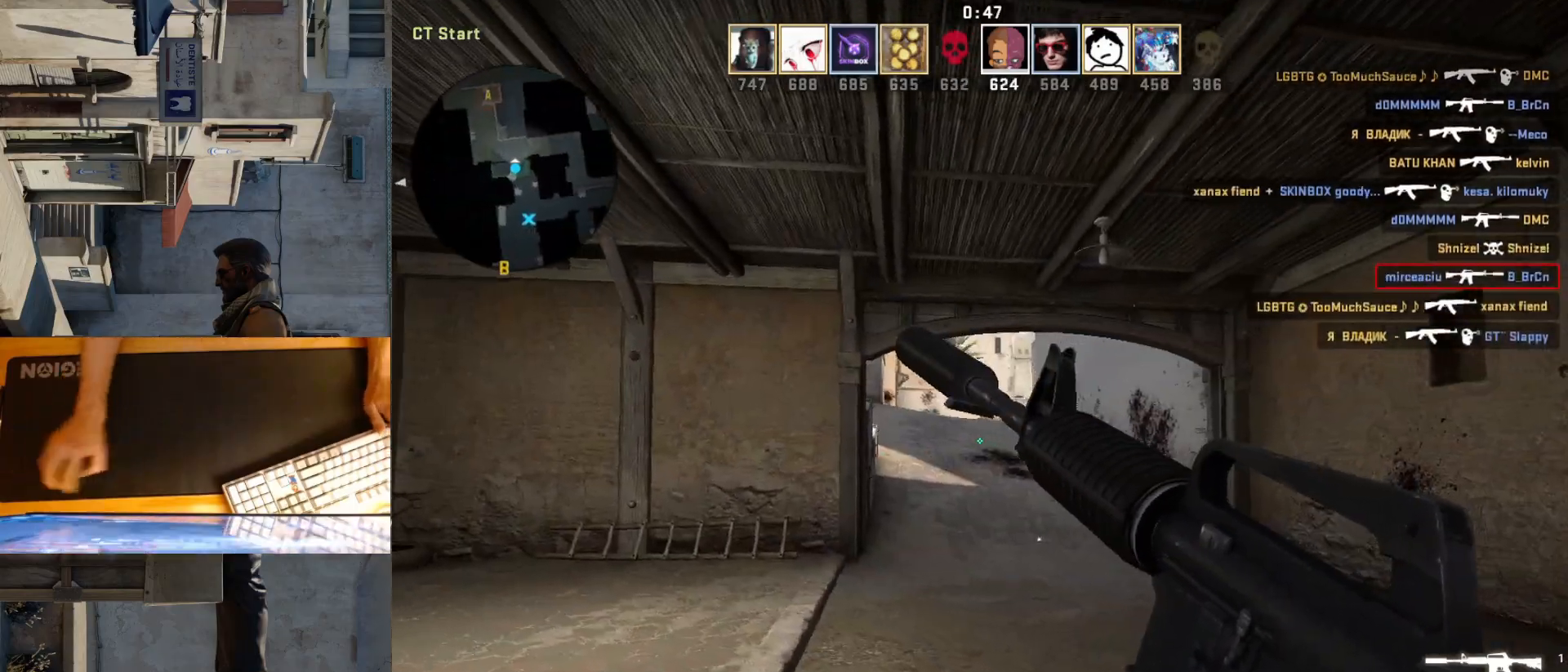
{"keys": ["a", "w"], "mouse": [], "events": []}
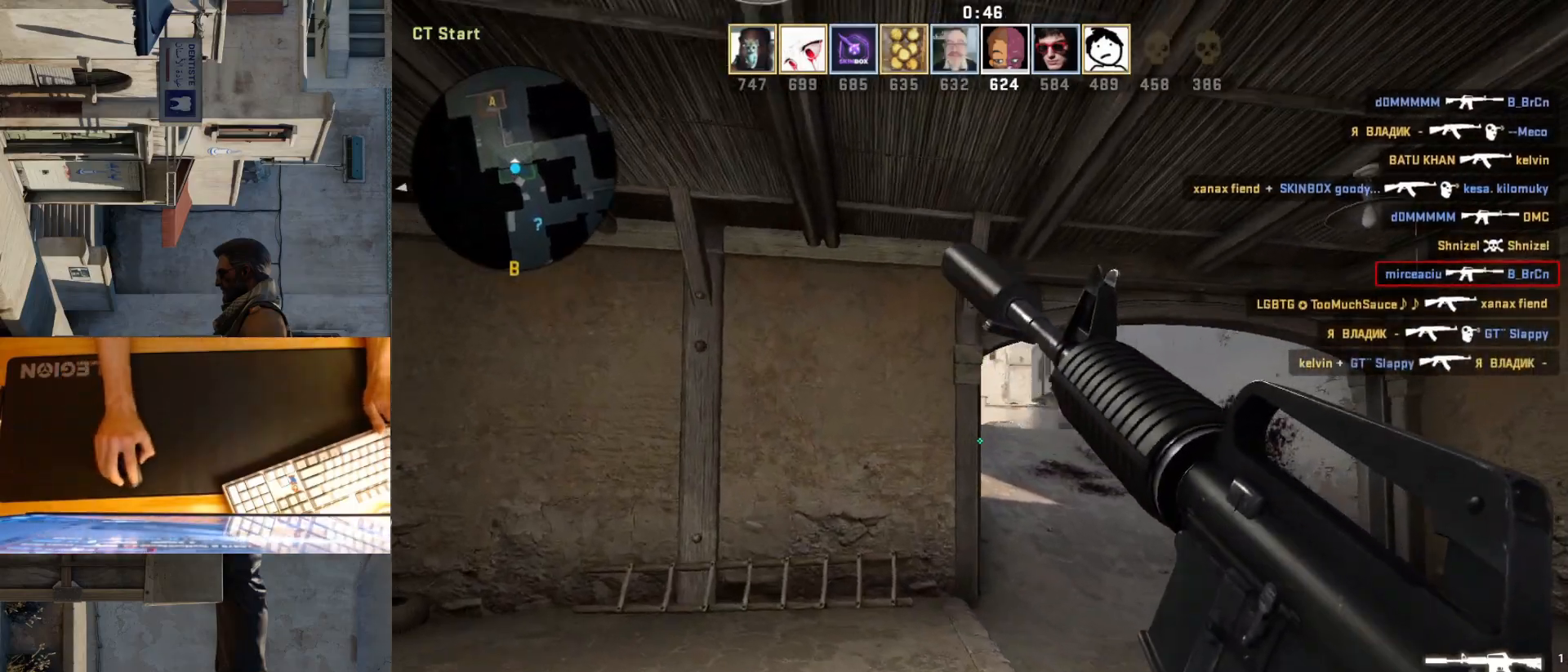
{"keys": ["a", "s"], "mouse": [], "events": [[183, "w", "up"], [300, "s", "down"]]}
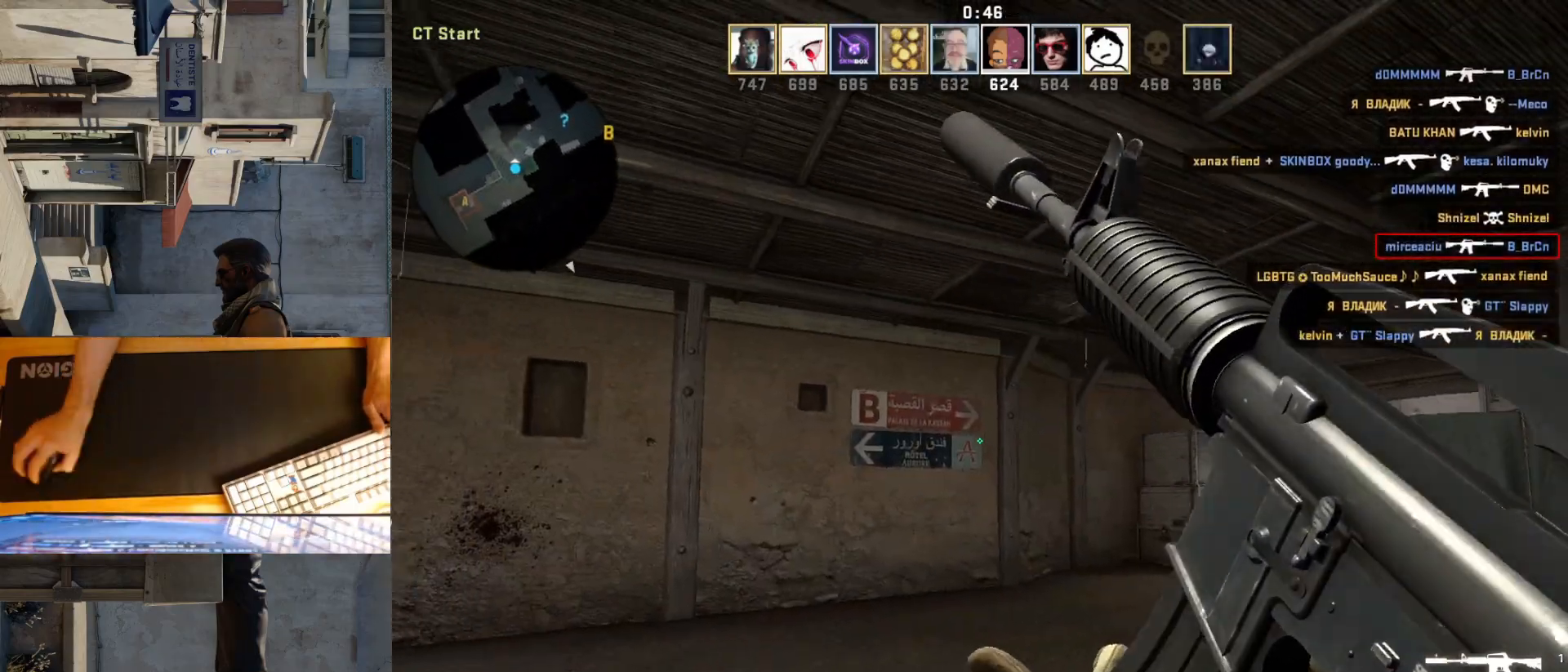
{"keys": ["d"], "mouse": [], "events": [[283, "s", "up"], [317, "a", "up"], [400, "d", "down"]]}
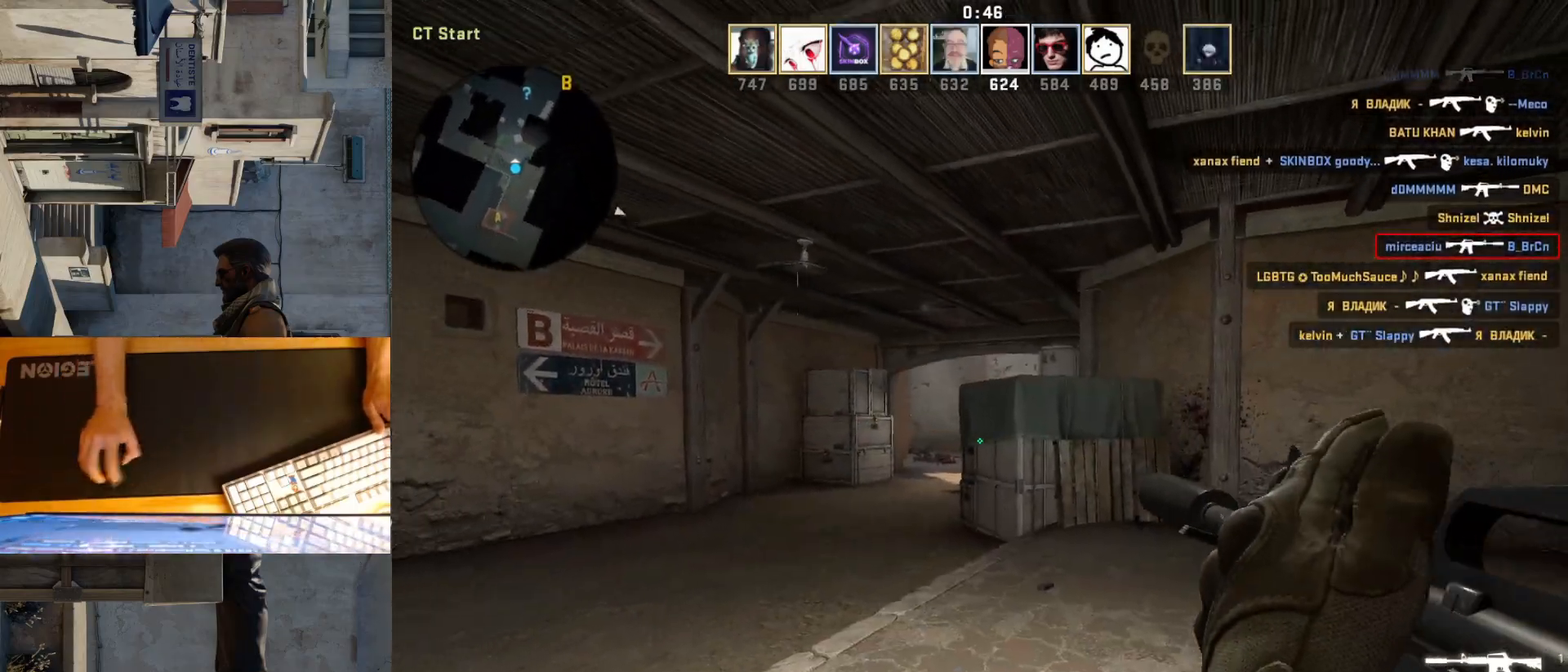
{"keys": ["d"], "mouse": [], "events": [[83, "a", "down"], [83, "d", "up"], [183, "d", "down"], [200, "a", "up"], [350, "d", "up"], [500, "d", "down"]]}
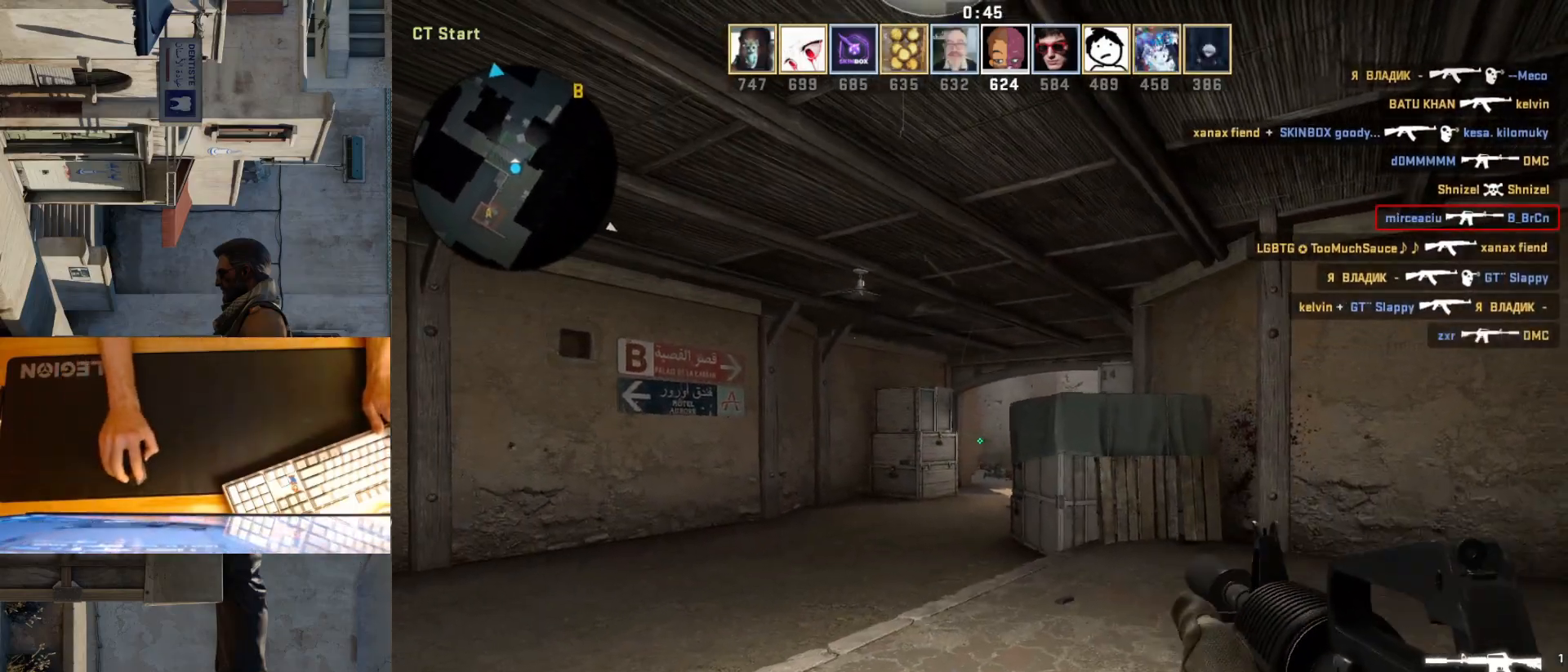
{"keys": [], "mouse": [], "events": [[117, "a", "down"], [117, "d", "up"], [233, "d", "down"], [267, "a", "up"], [333, "d", "up"], [383, "a", "down"], [500, "a", "up"]]}